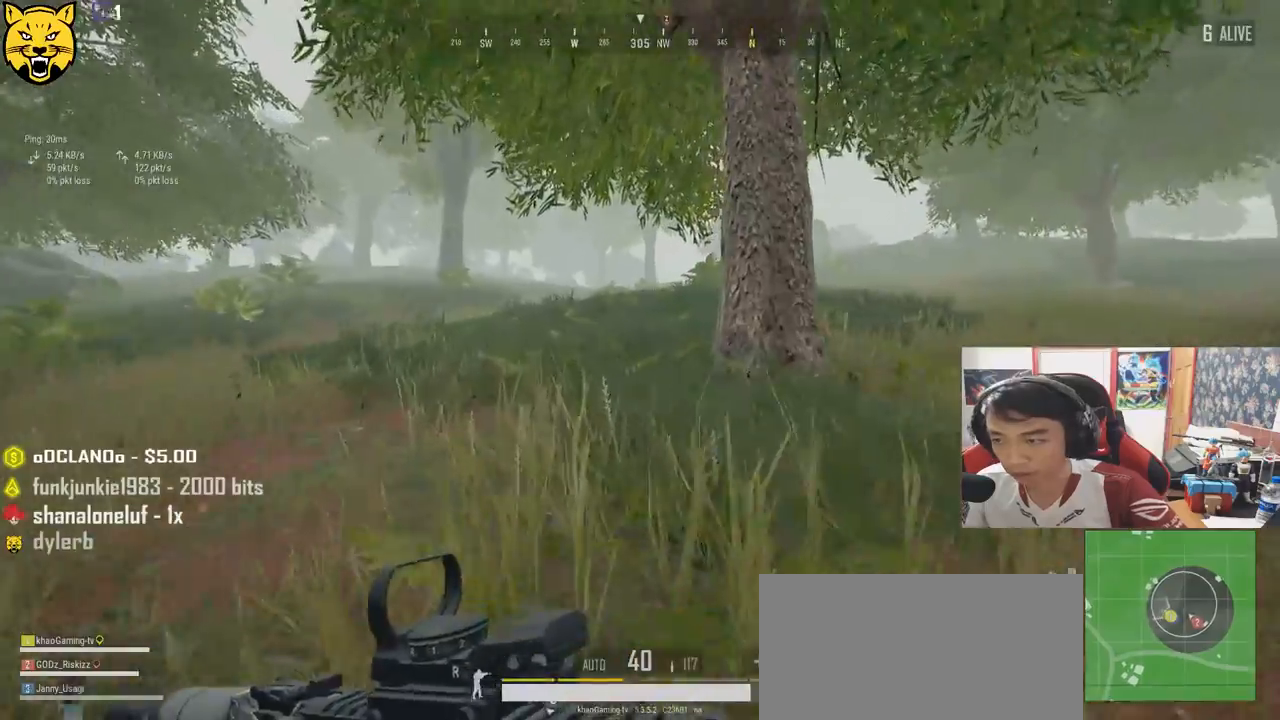
Gameplay with keyboard and mouse; each line is a JSON object with the keys and mouse buttons held at the frame after it. "events" lists presses ("down") and releases ("up") of "a", "c", "ctrl", "d", "e", "f", "q", "r", "s", "shift", "space", "tab", "v", "w", "x", "z", "mouse_left", "mouse_wheel" and "mouse_right" between this image and that frame as [ms after this image, input, new state], when the widget could be followed in between. "mouse_left", "mouse_wheel", "mouse_right" = the "left", "wheel", "right" buttons of the "mouse" list. No other keys are recorded. "wheel" means that the mouse wheel is clicked or scrolled. Mouse movement is not recorded.
{"keys": ["d", "shift", "w"], "mouse": [], "events": [[317, "d", "down"], [350, "ctrl", "down"], [484, "ctrl", "up"]]}
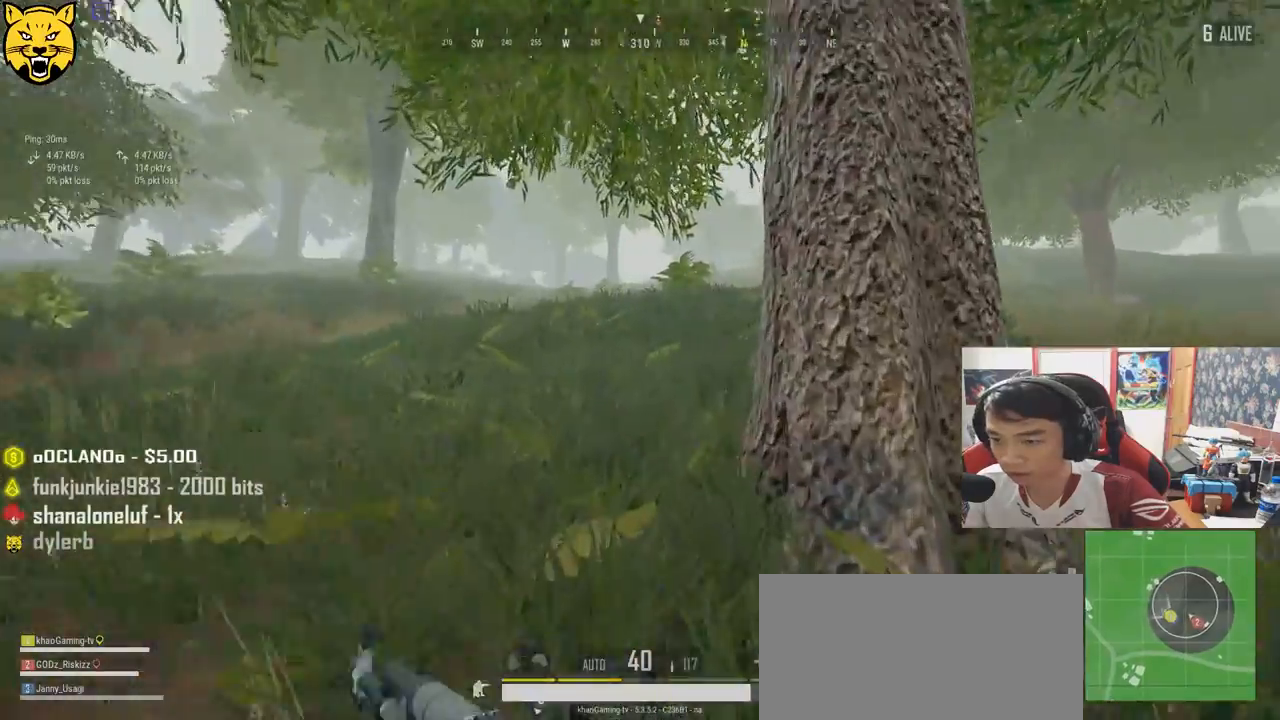
{"keys": ["d"], "mouse": [], "events": [[17, "shift", "up"], [100, "w", "up"]]}
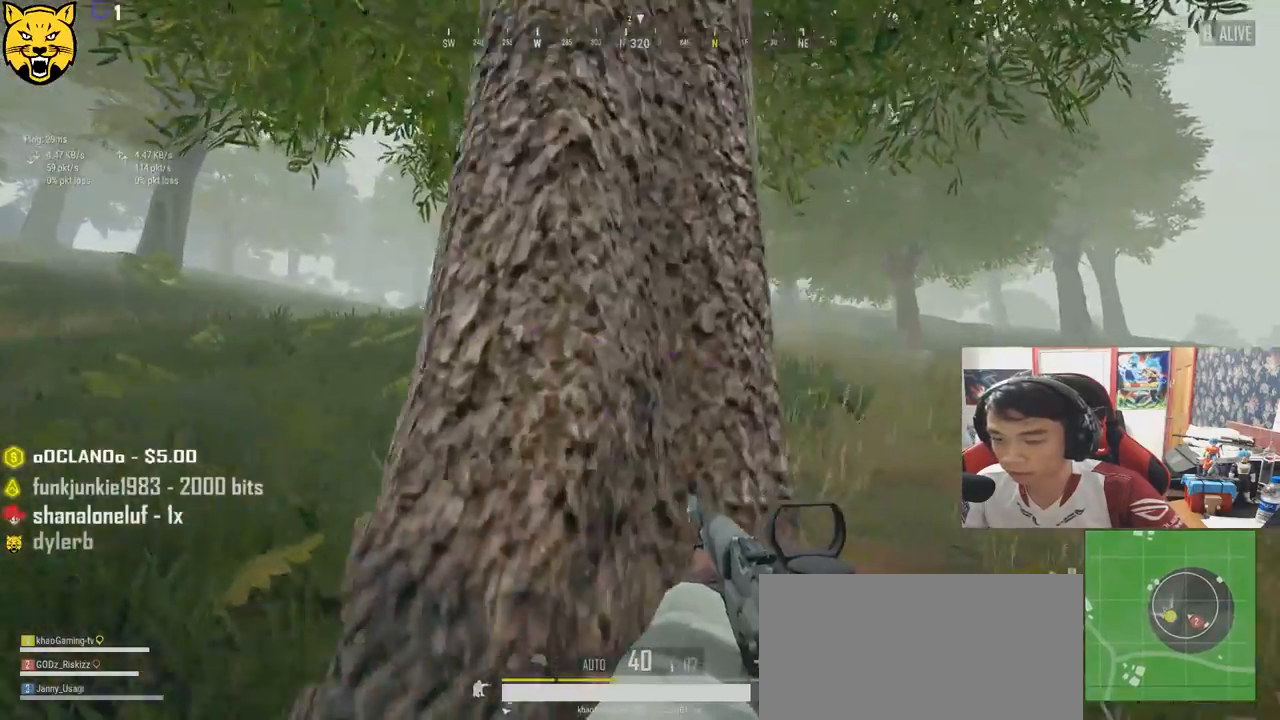
{"keys": ["a", "w"], "mouse": [], "events": [[150, "w", "down"], [300, "d", "up"], [334, "a", "down"]]}
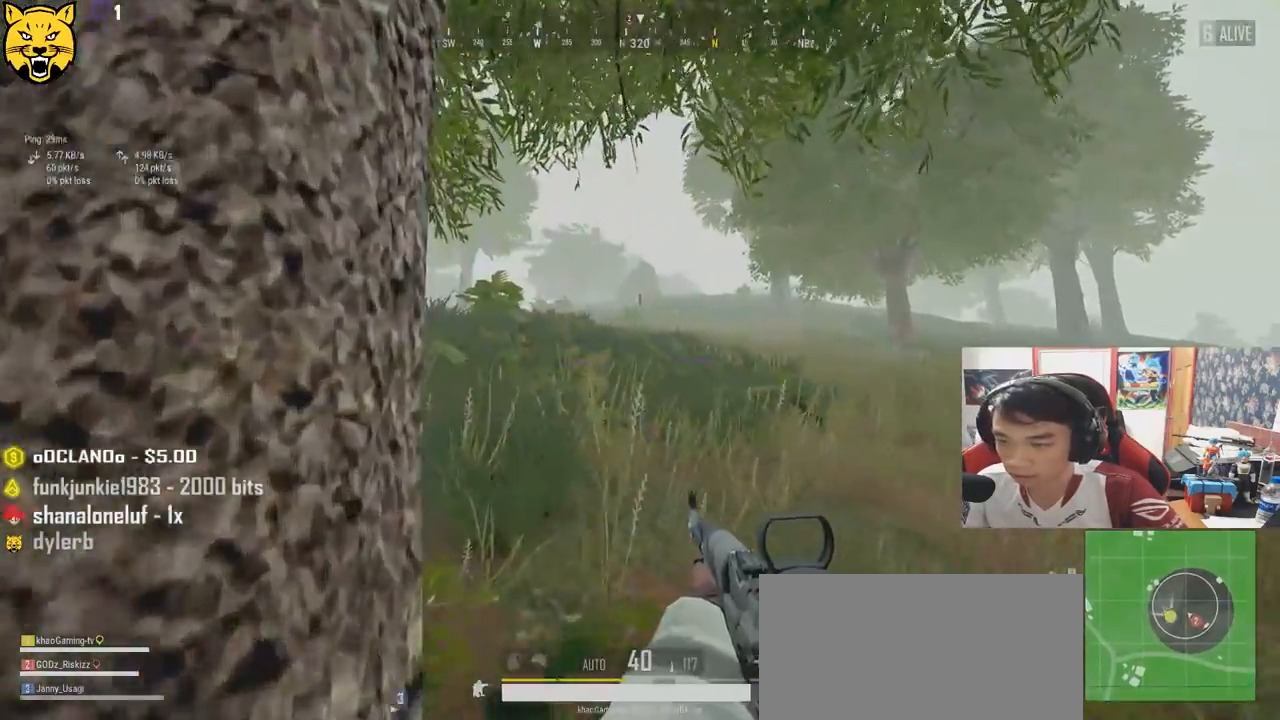
{"keys": ["d"], "mouse": [], "events": [[84, "a", "up"], [84, "d", "down"], [117, "w", "up"], [367, "s", "down"], [434, "s", "up"]]}
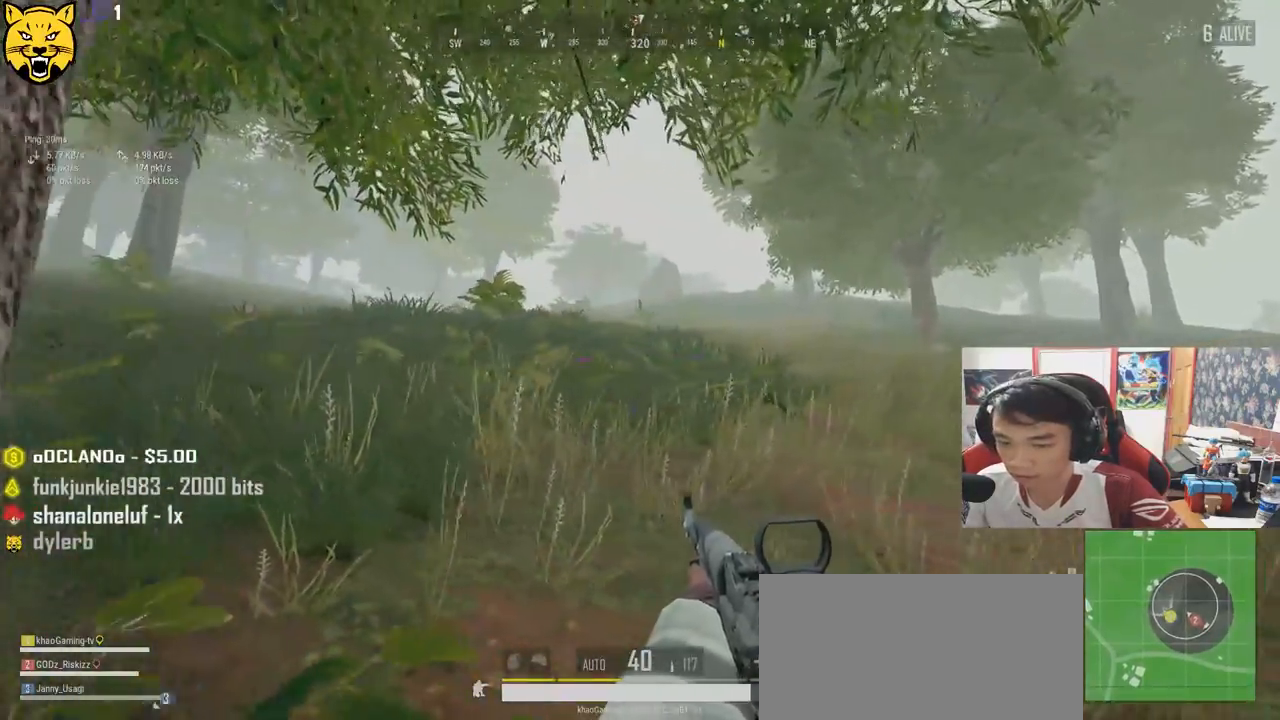
{"keys": ["a", "s"], "mouse": [], "events": [[34, "s", "down"], [134, "d", "up"], [150, "a", "down"], [267, "s", "up"], [467, "s", "down"]]}
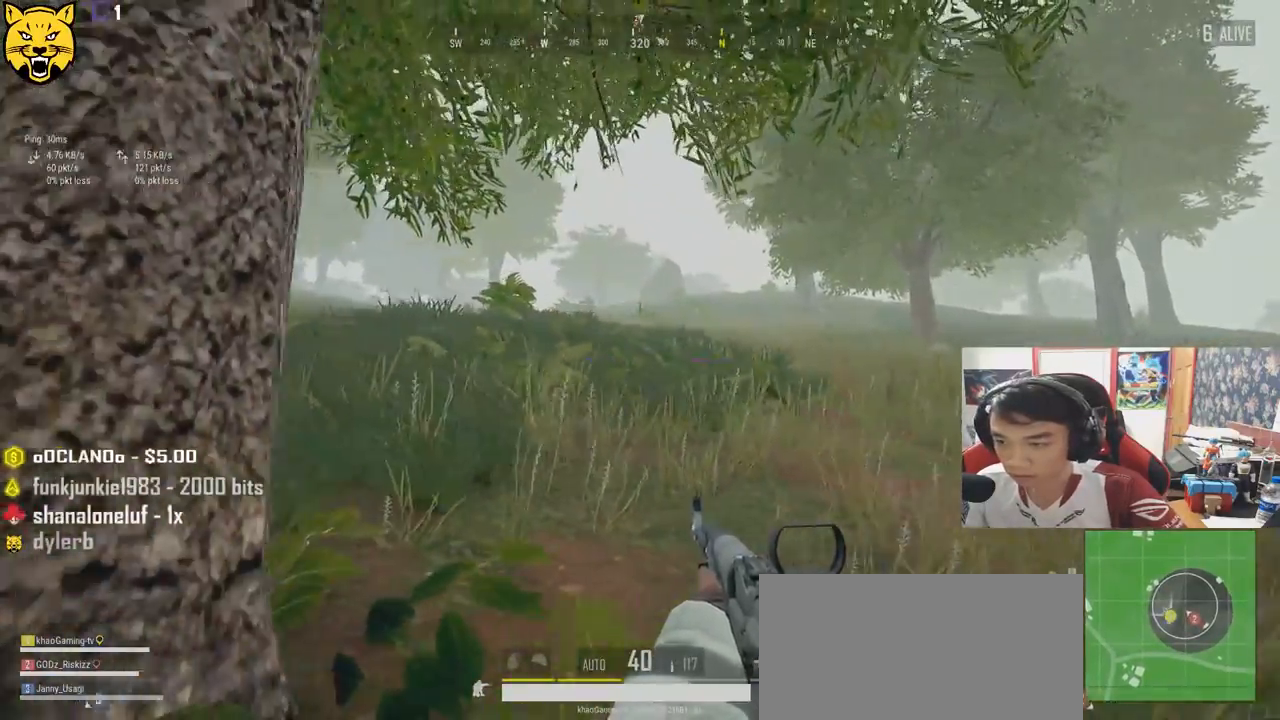
{"keys": ["a"], "mouse": [], "events": [[17, "a", "up"], [100, "tab", "down"], [184, "tab", "up"], [350, "a", "down"], [467, "s", "up"]]}
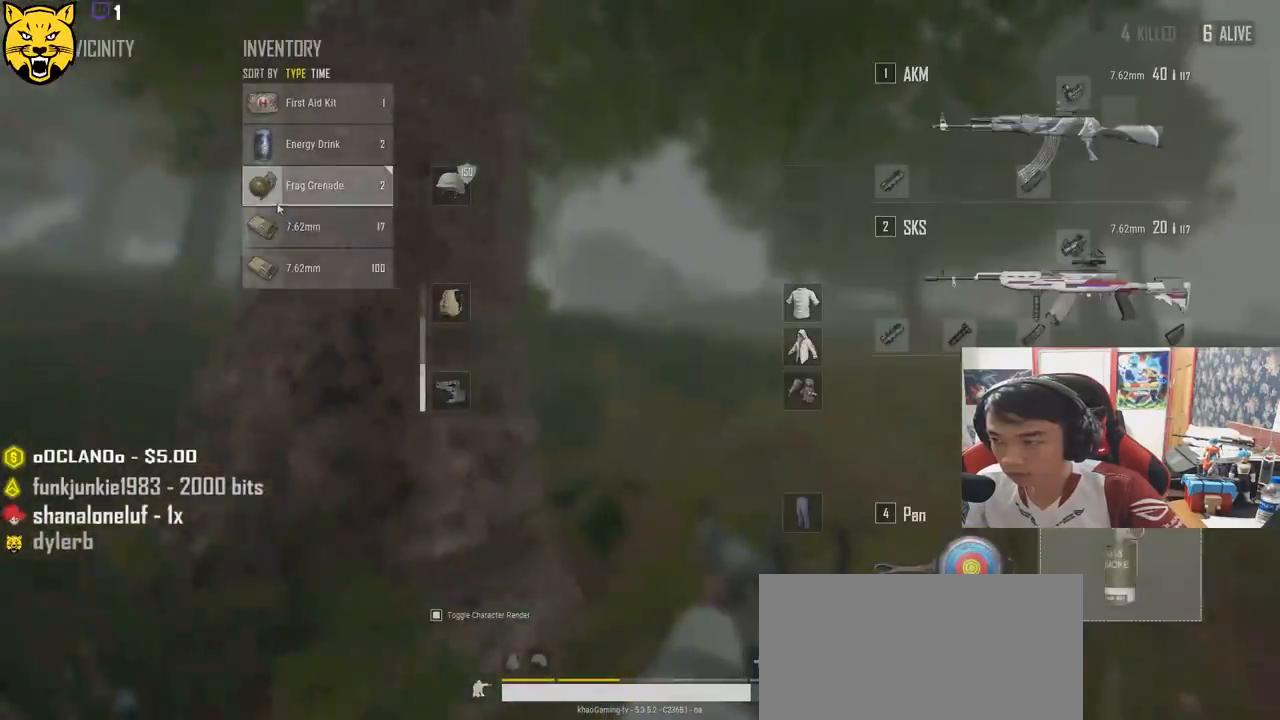
{"keys": ["w"], "mouse": [], "events": [[134, "mouse_right", "down"], [184, "a", "up"], [184, "w", "down"], [200, "mouse_right", "up"], [300, "tab", "down"], [350, "tab", "up"]]}
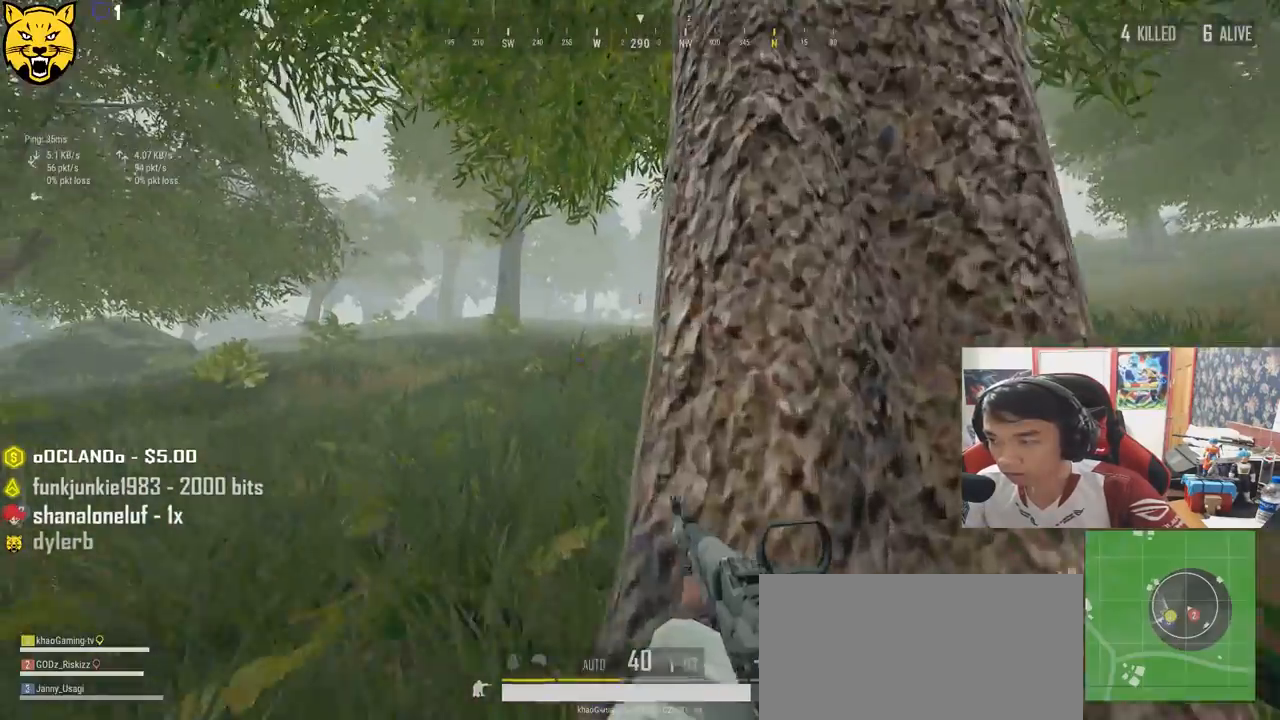
{"keys": ["a"], "mouse": [], "events": [[117, "a", "down"], [200, "w", "up"]]}
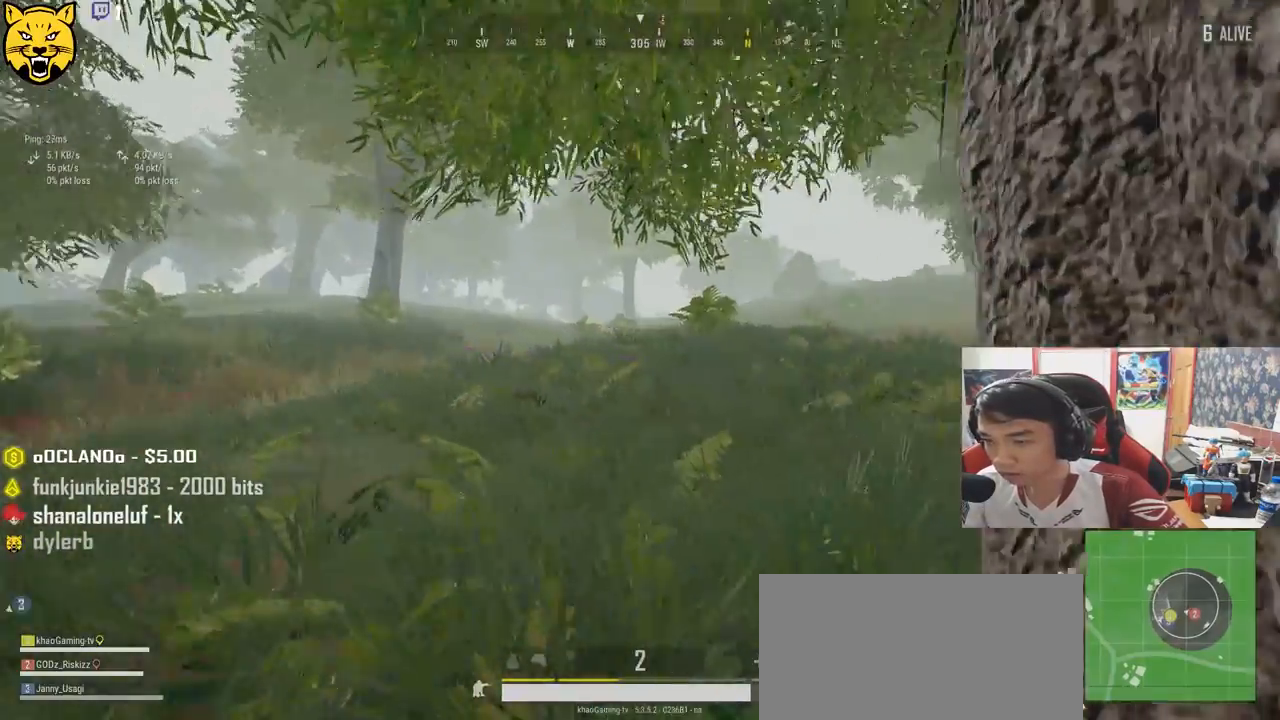
{"keys": ["a", "w"], "mouse": [], "events": [[300, "w", "down"]]}
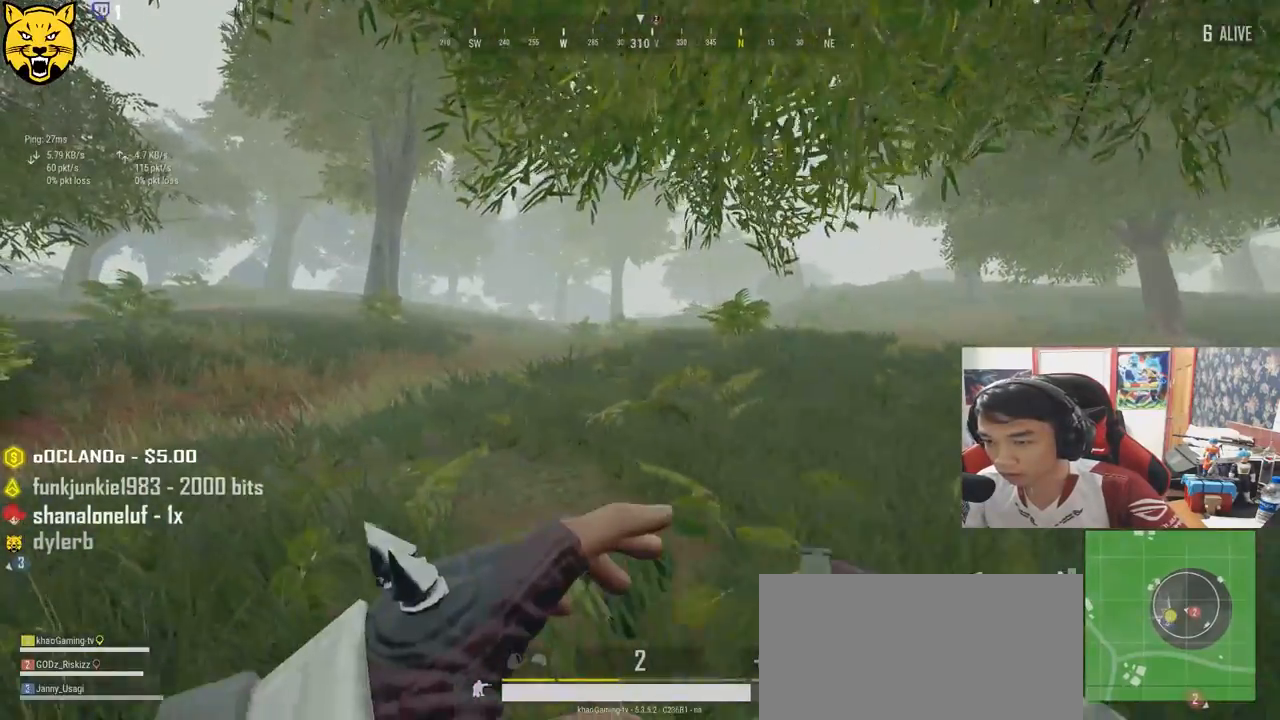
{"keys": ["a", "w"], "mouse": ["left"], "events": [[84, "mouse_left", "down"]]}
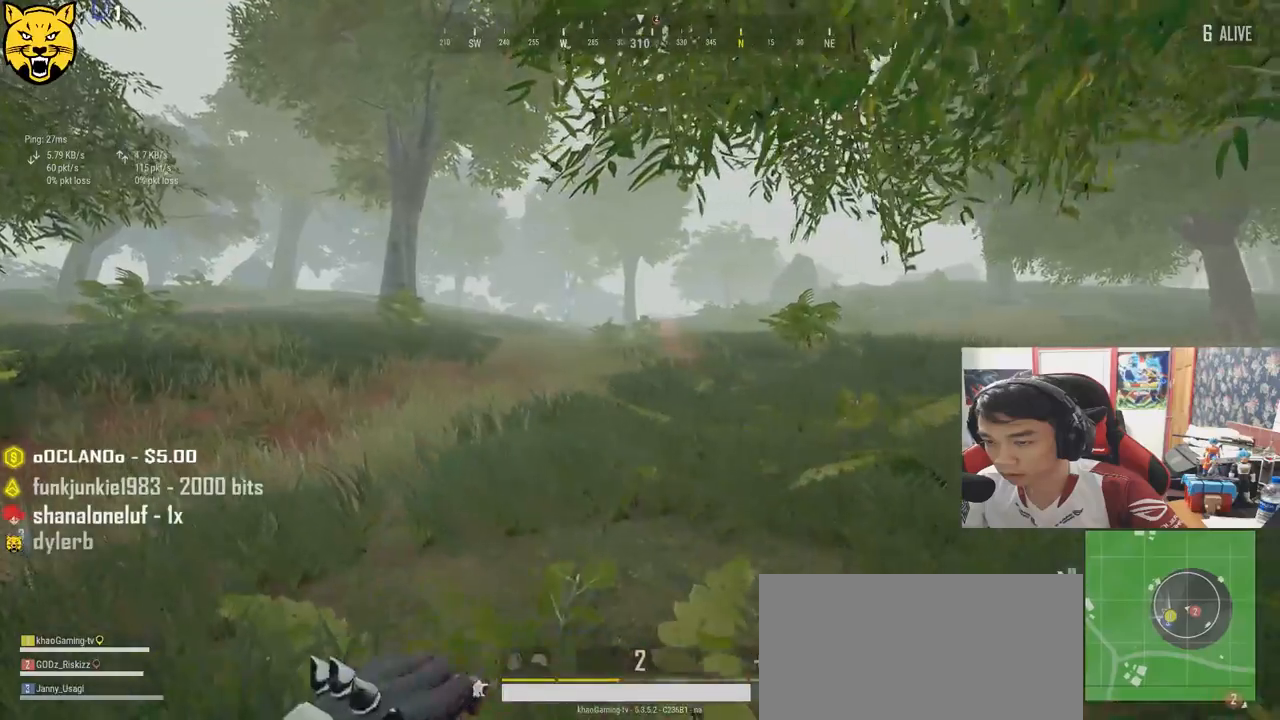
{"keys": ["a", "r", "w"], "mouse": ["left"], "events": [[184, "r", "down"], [267, "r", "up"], [334, "r", "down"], [367, "r", "up"], [467, "r", "down"]]}
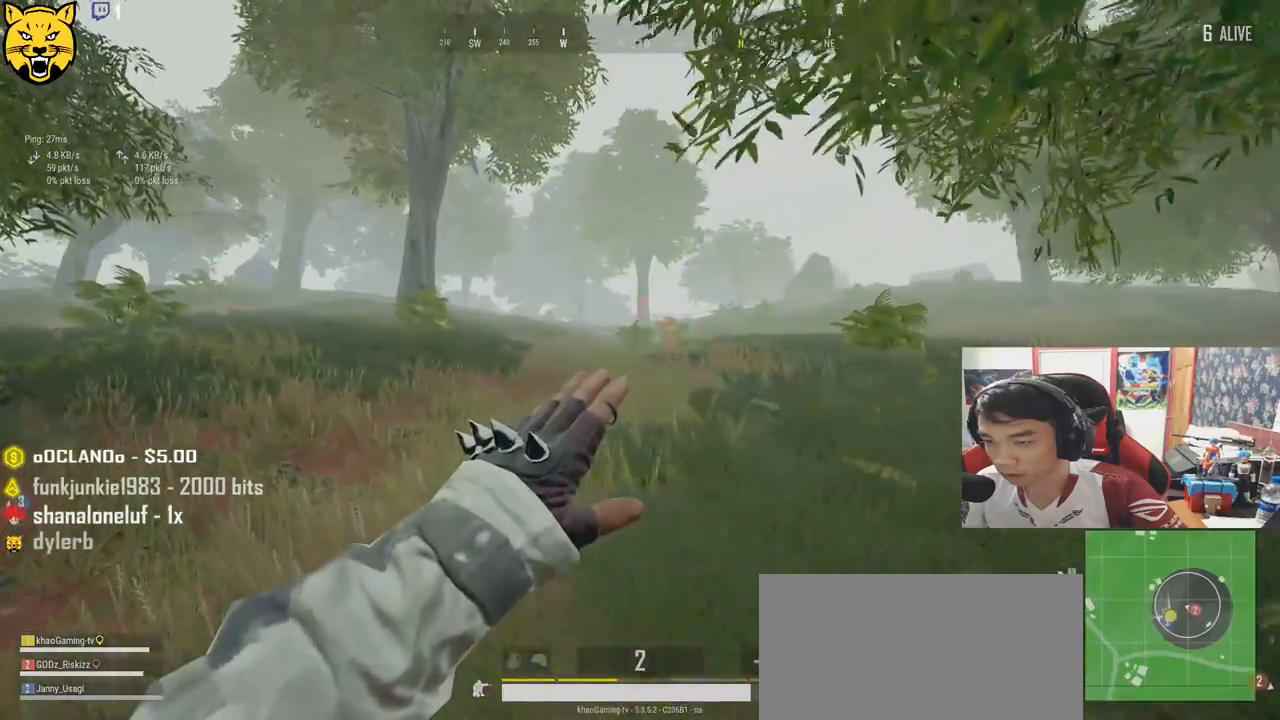
{"keys": ["ctrl", "w"], "mouse": ["left"], "events": [[50, "r", "up"], [234, "a", "up"], [400, "ctrl", "down"]]}
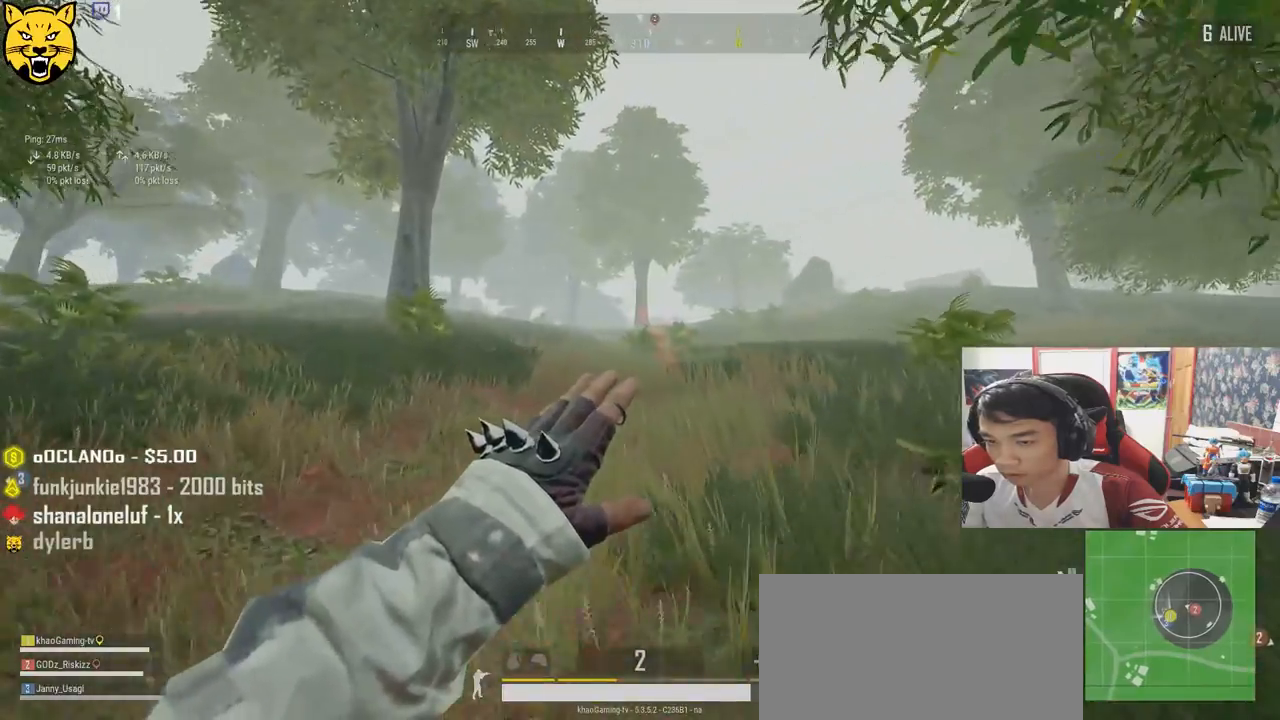
{"keys": ["w"], "mouse": ["left"], "events": [[34, "ctrl", "up"], [150, "a", "down"], [184, "w", "up"], [384, "w", "down"], [450, "a", "up"]]}
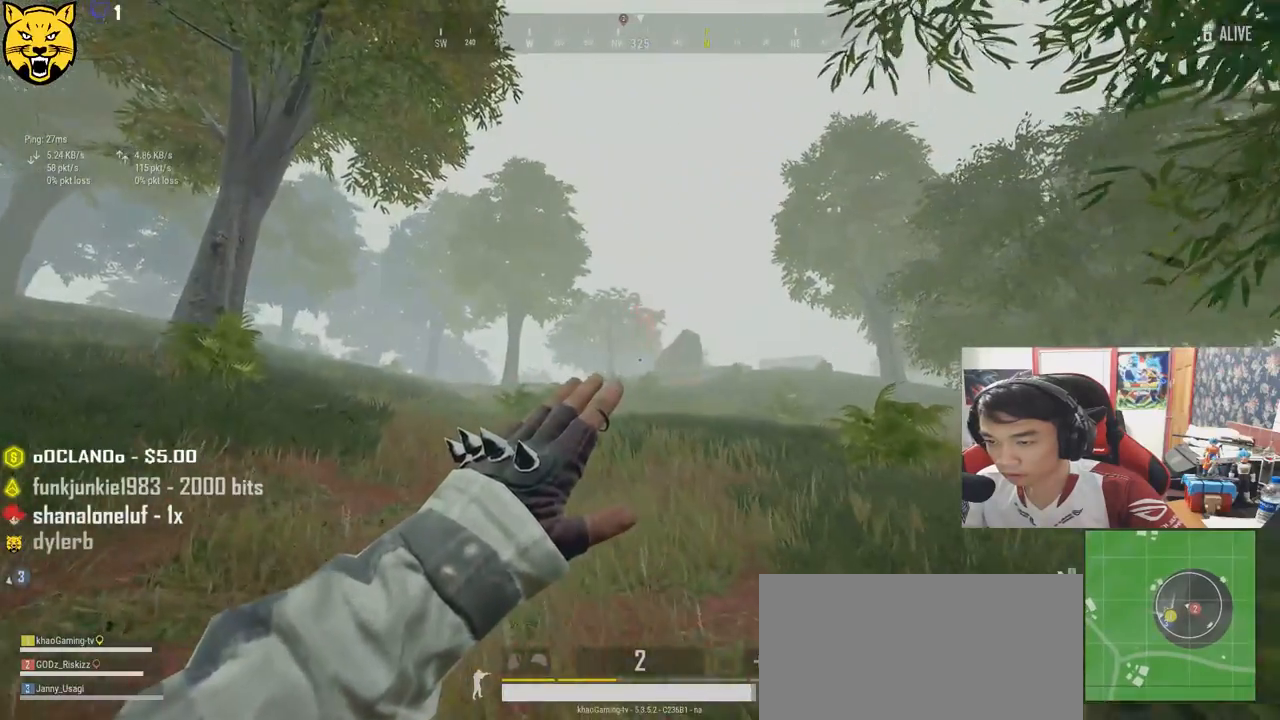
{"keys": ["w"], "mouse": ["left"], "events": []}
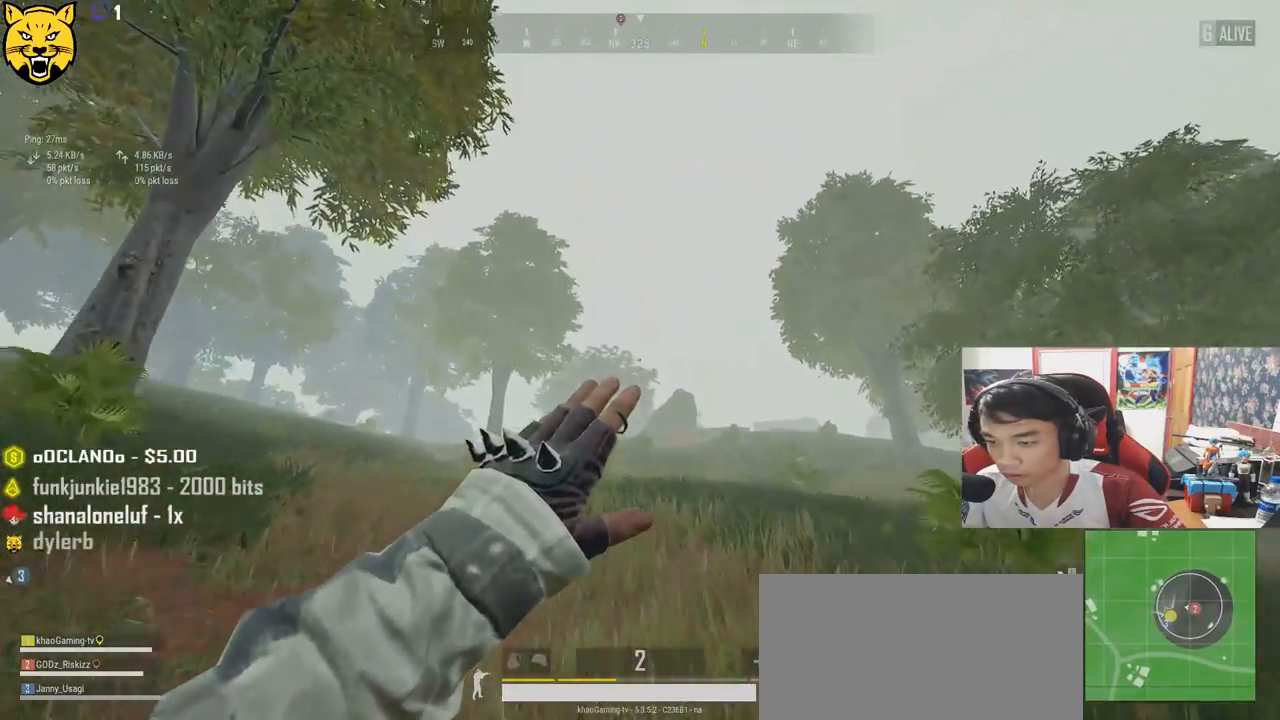
{"keys": [], "mouse": [], "events": [[217, "mouse_left", "up"], [367, "a", "down"], [400, "a", "up"], [467, "w", "up"]]}
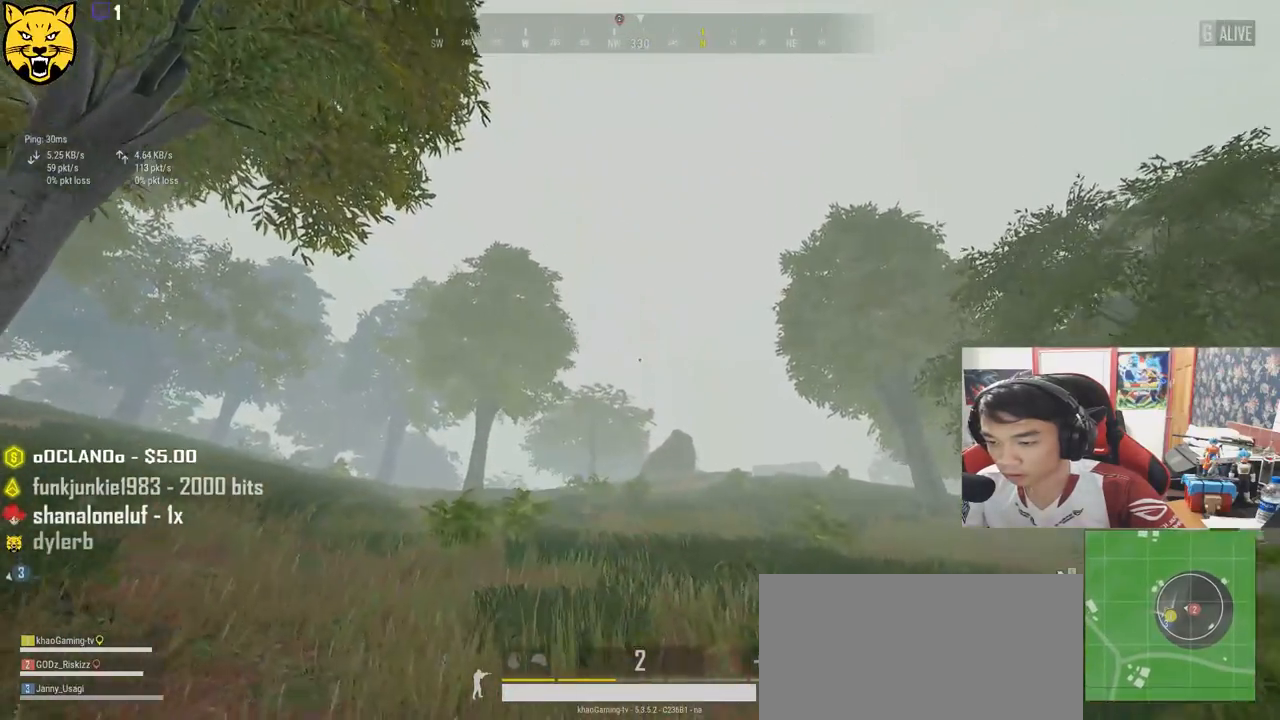
{"keys": ["s"], "mouse": [], "events": [[100, "s", "down"]]}
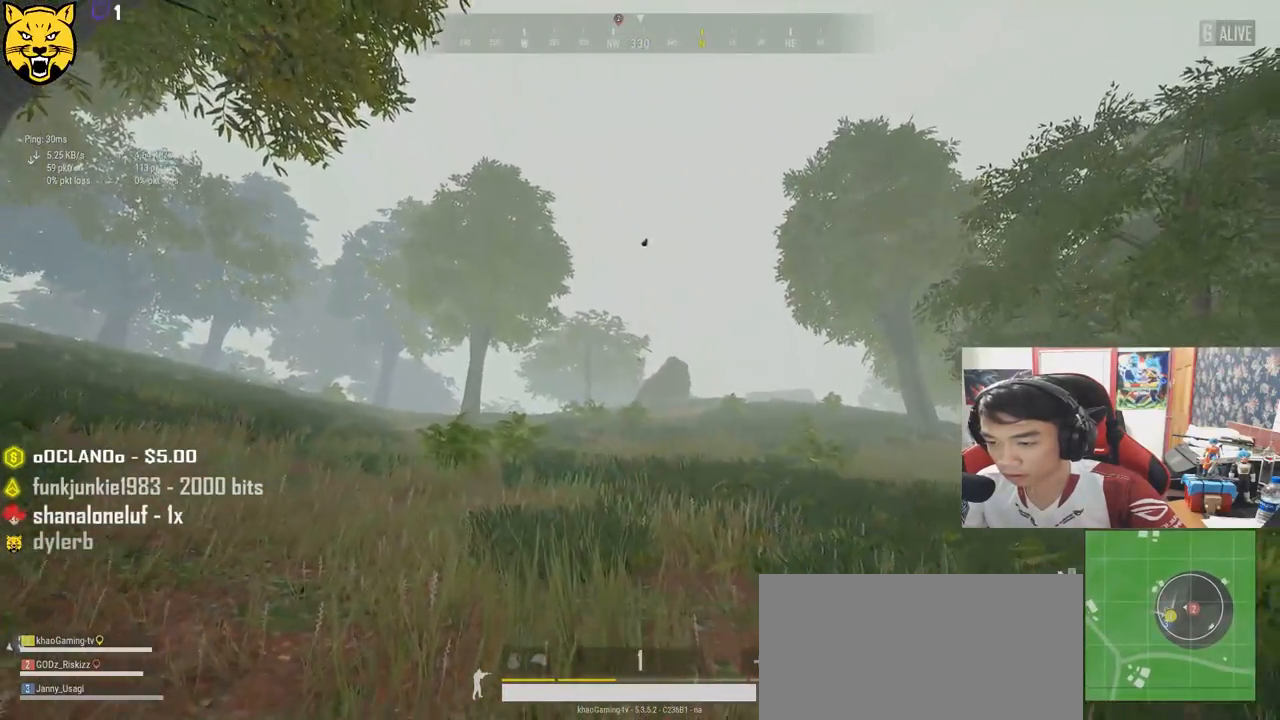
{"keys": ["s"], "mouse": [], "events": [[34, "ctrl", "down"], [167, "ctrl", "up"]]}
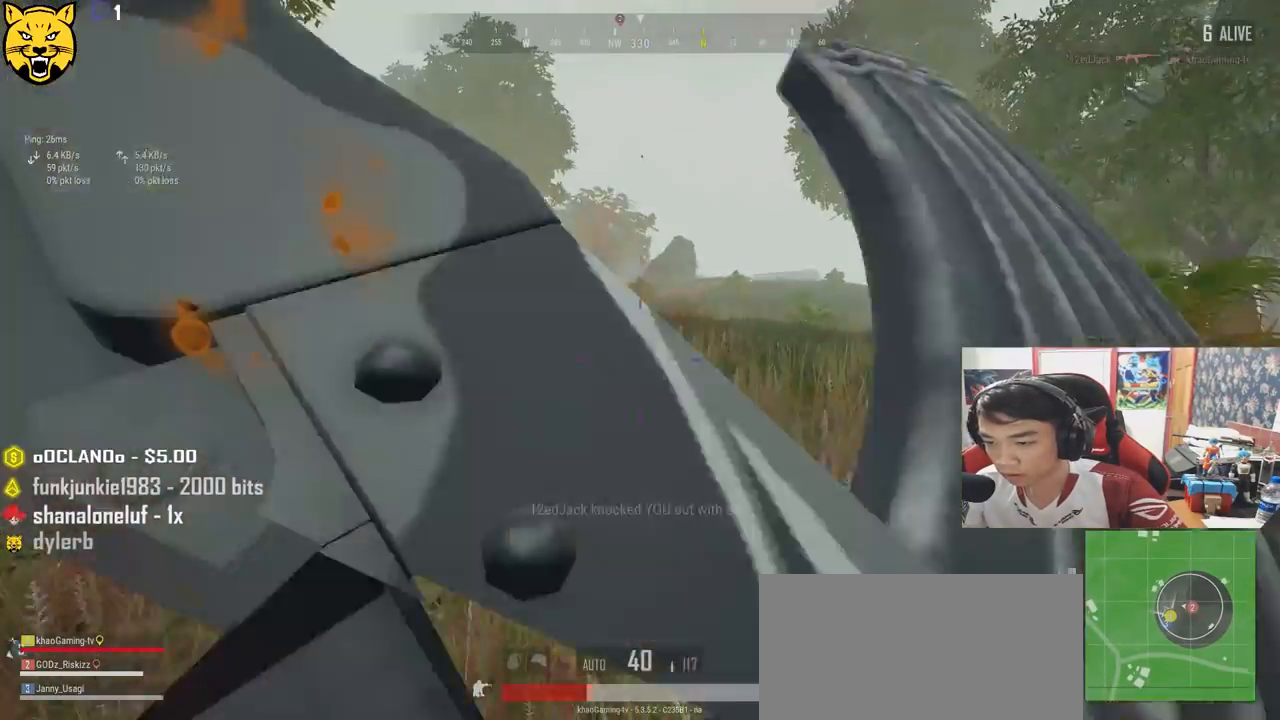
{"keys": [], "mouse": [], "events": [[34, "a", "down"], [100, "s", "up"], [417, "a", "up"]]}
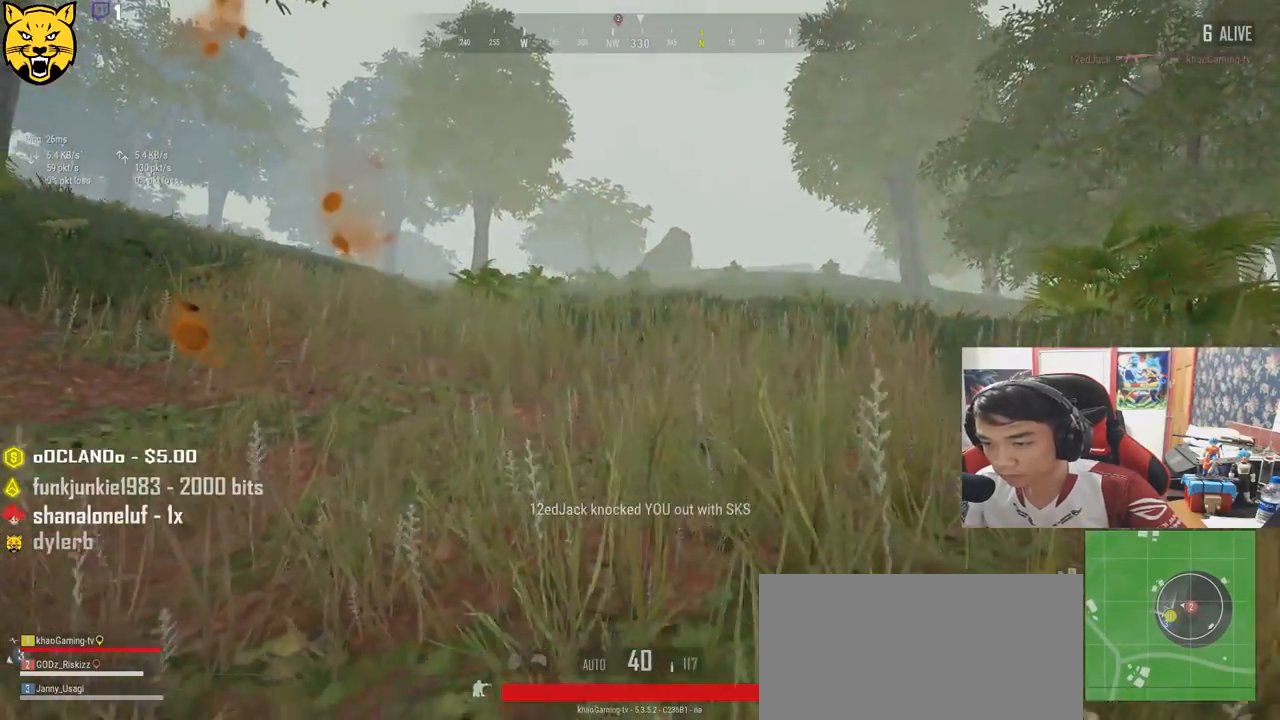
{"keys": [], "mouse": [], "events": []}
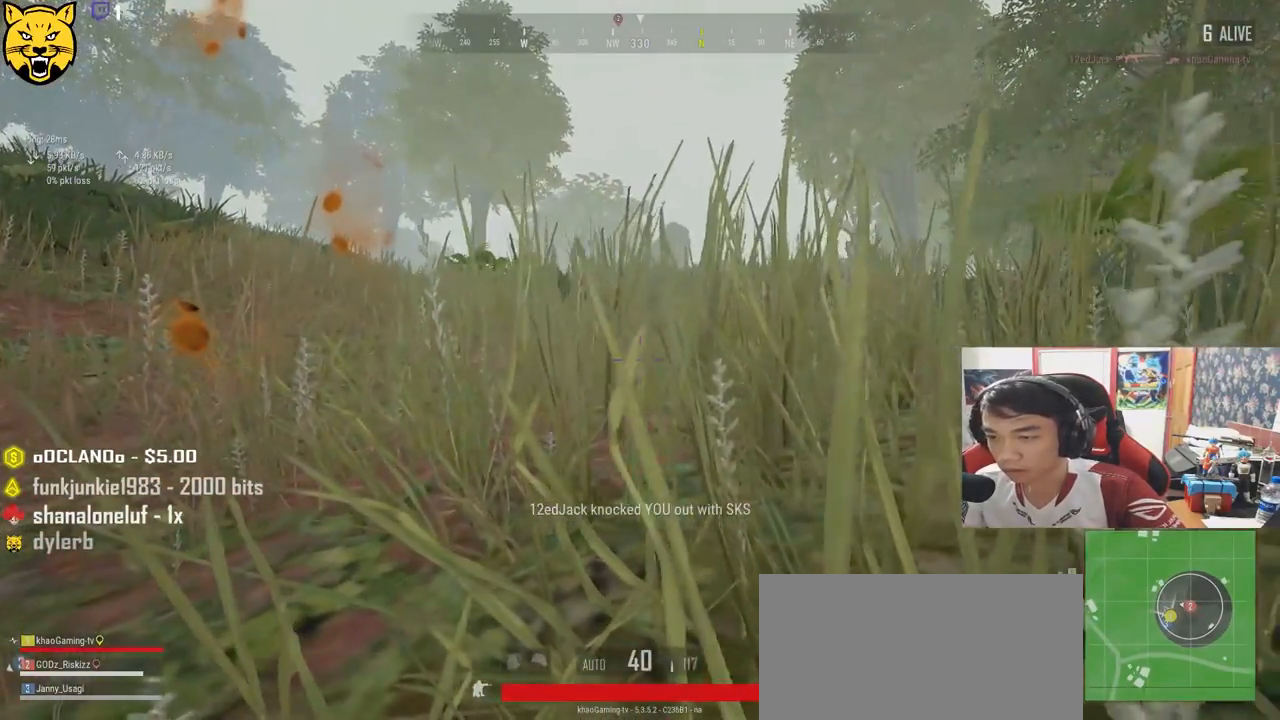
{"keys": [], "mouse": [], "events": []}
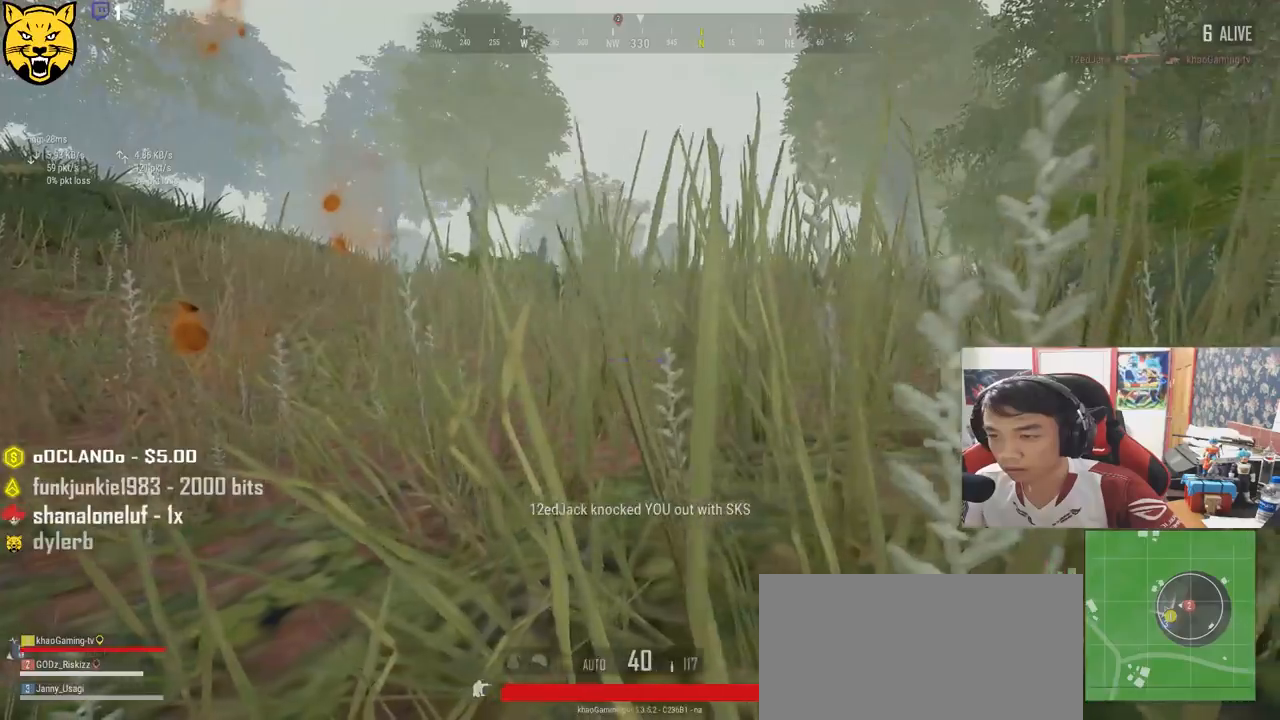
{"keys": [], "mouse": [], "events": []}
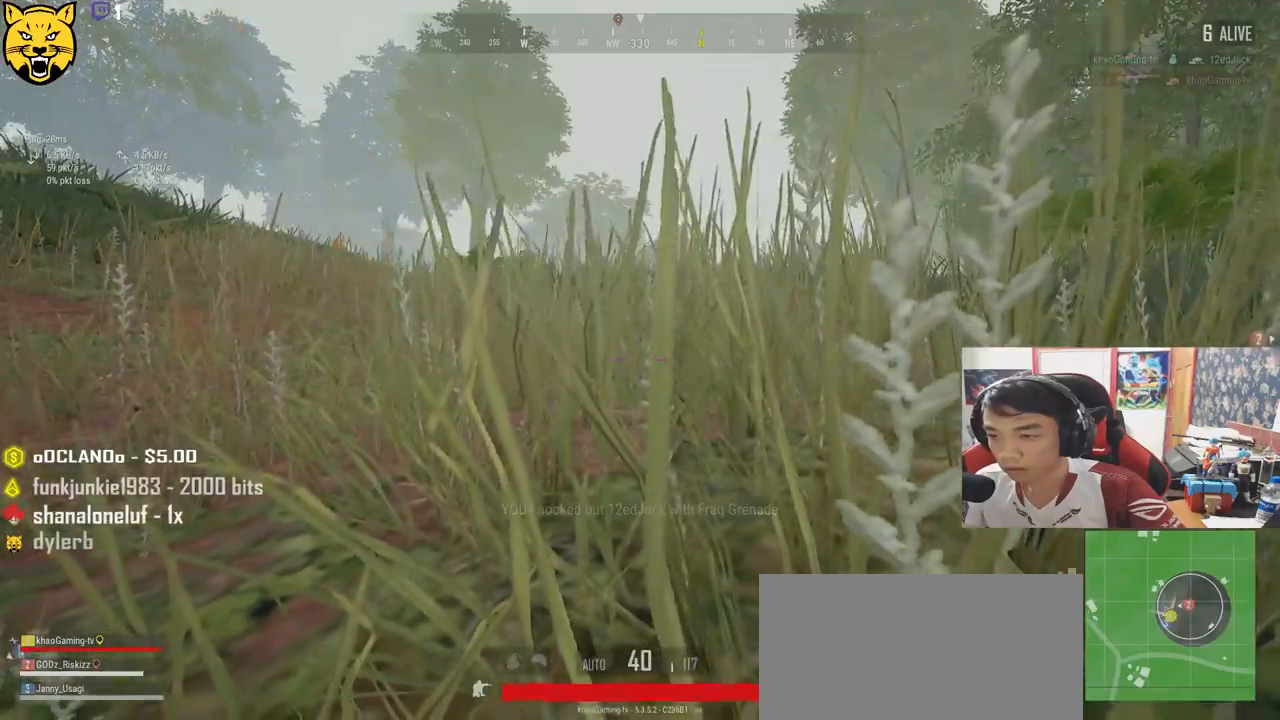
{"keys": [], "mouse": [], "events": []}
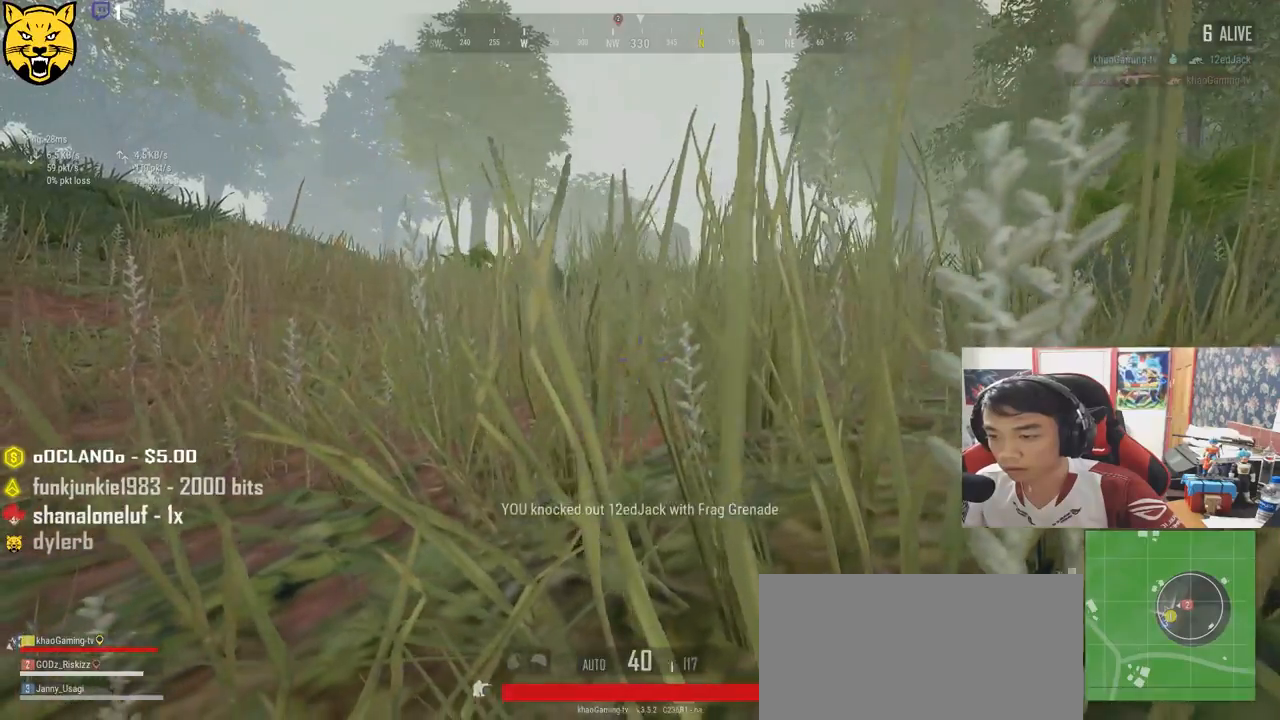
{"keys": [], "mouse": [], "events": []}
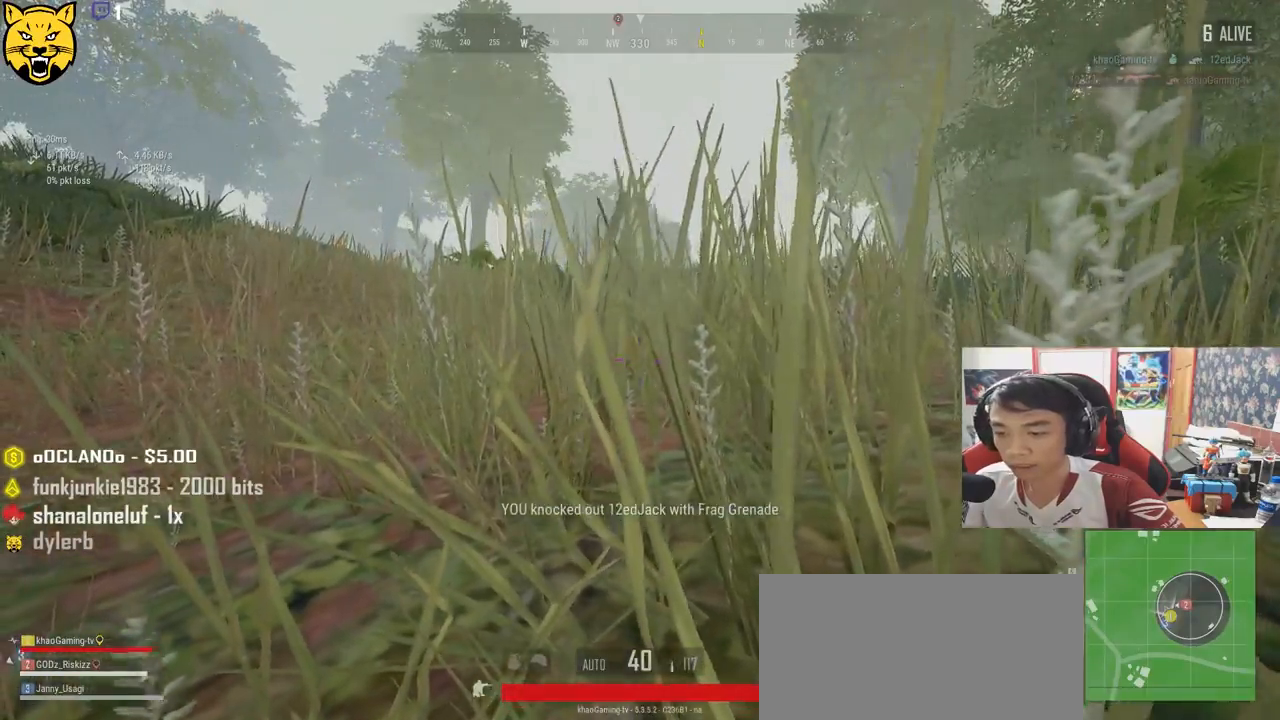
{"keys": ["w"], "mouse": [], "events": [[67, "w", "down"]]}
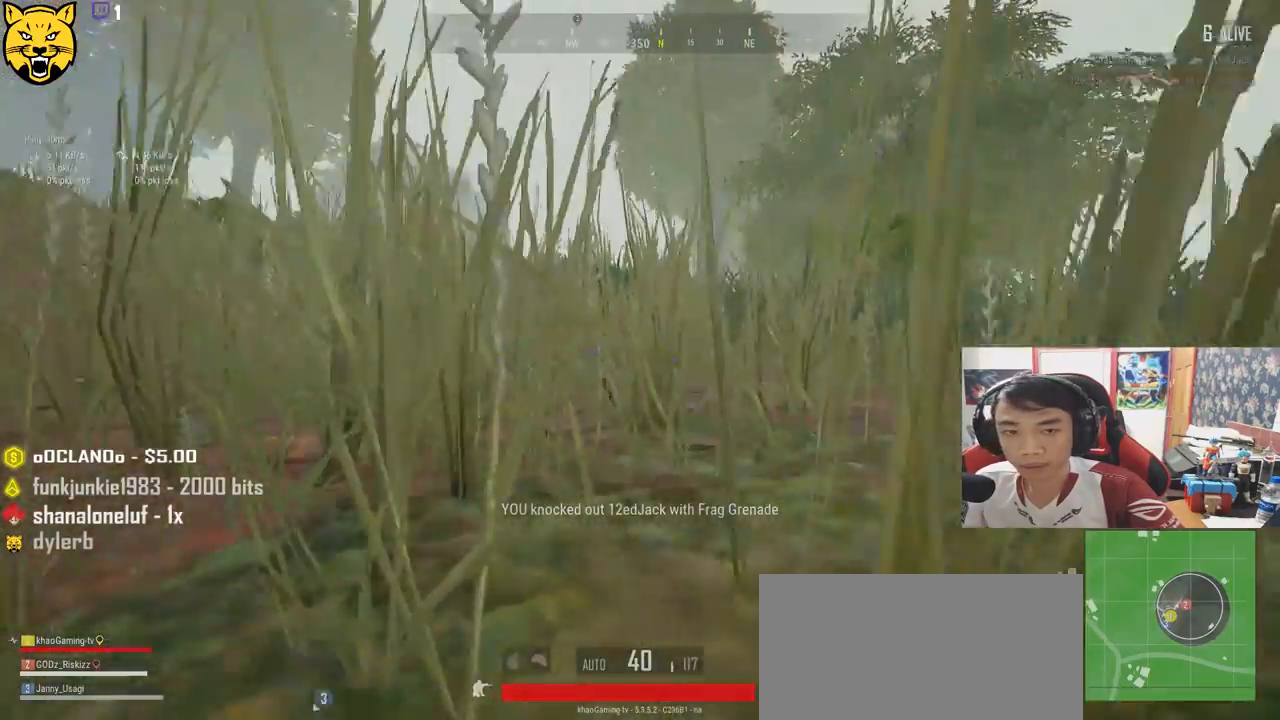
{"keys": ["w"], "mouse": [], "events": []}
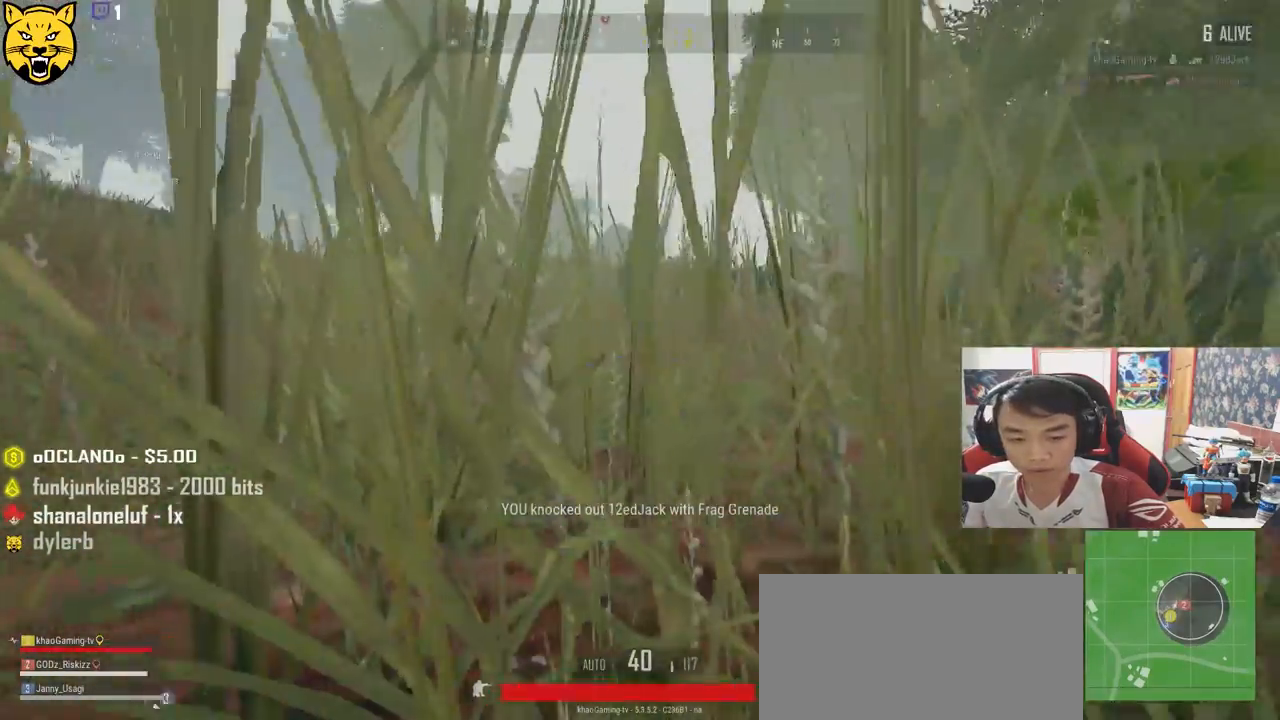
{"keys": ["w"], "mouse": [], "events": []}
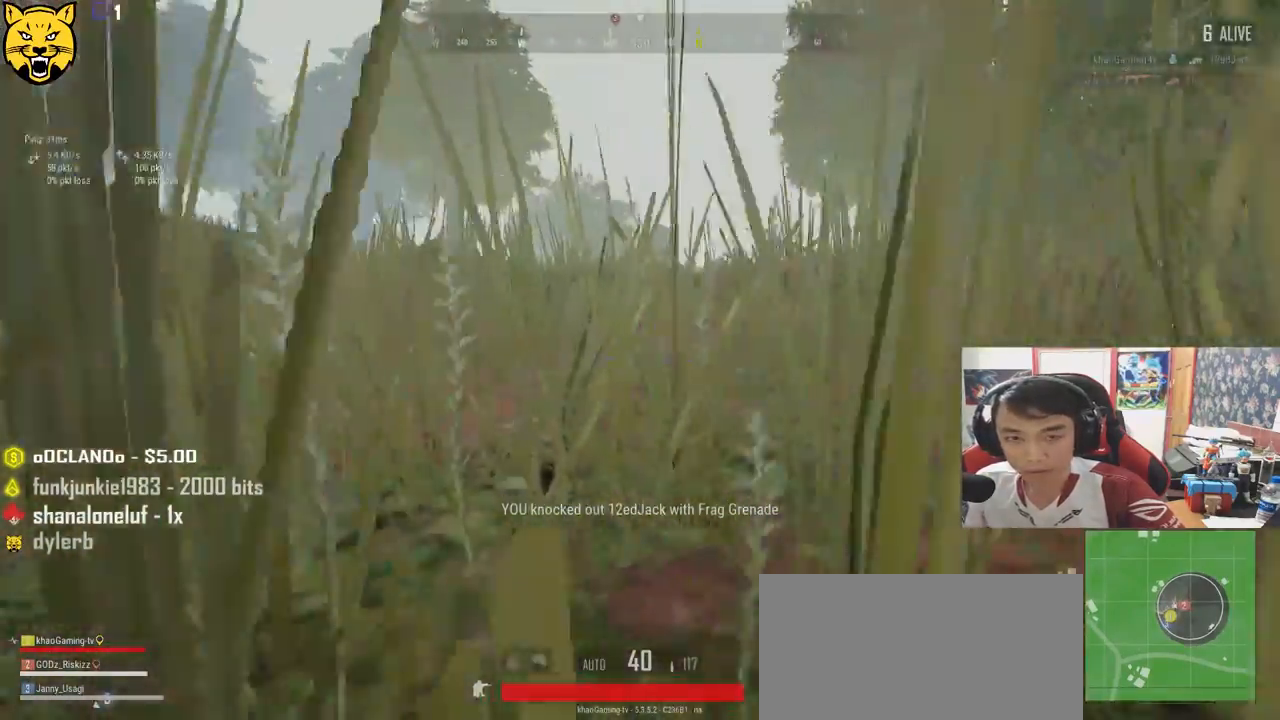
{"keys": ["w"], "mouse": [], "events": []}